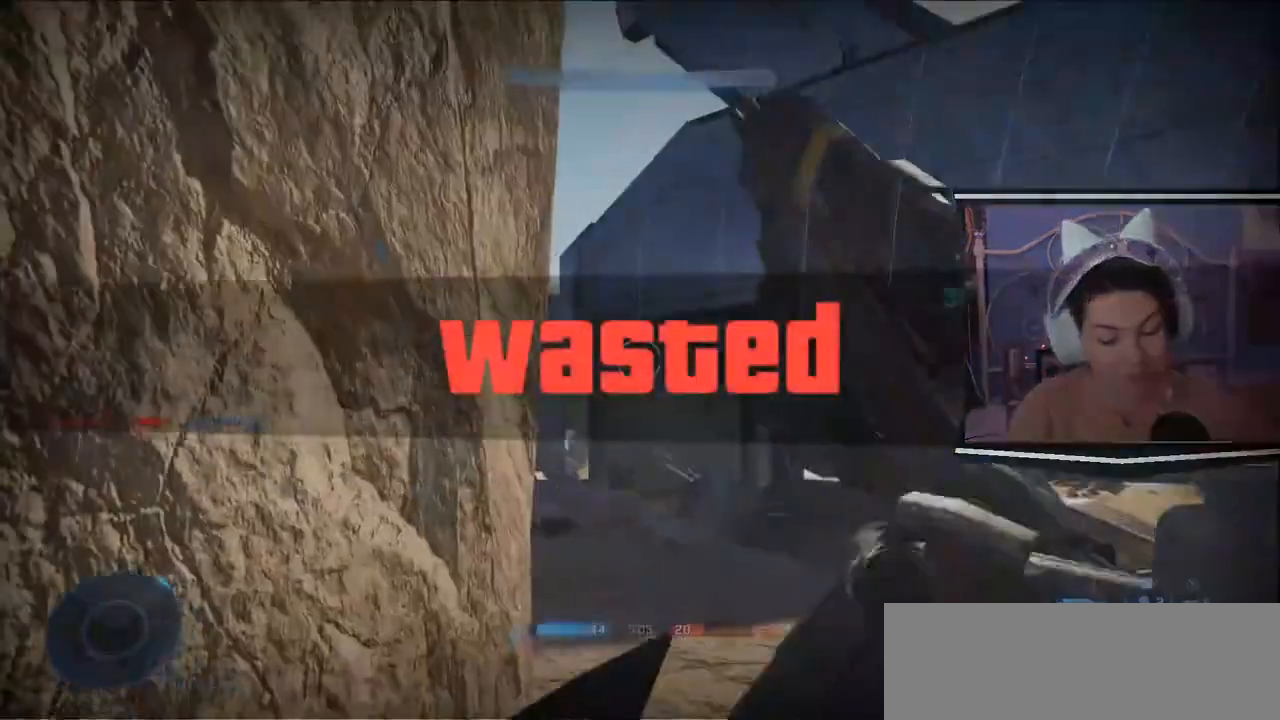
Gameplay with keyboard; each line is a JSON object with the keys held at the frame after it. "events" lists presses ("down") and releases ("up") of ".", "/", "0", "1", "2", "3", "4", "5", "6", "7", "8", "9", "a", "alt_l", "alt_r", "b", "backslash", "backspace", "c", "caps_lock", "comma", "ctrl_l", "ctrl_r", "d", "e", "equals", "escape", "f", "f1", "f10", "f11", "f12", "f2", "f3", "f4", "f5", "f6", "f7", "f8", "f9", "g", "h", "i", "j", "k", "l", "lbracket", "m", "minus", "n", "o", "p", "q", "quote", "r", "rbracket", "return", "s", "semicolon", "shift_l", "shift_r", "space", "t", "tab", "tilde", "u", "v", "w", "x", "y" and "z" between this image and that frame as [ms after this image, input, new state], when the widget could be followed in between. No other keys are recorded. Mouse input is not recorded.
{"keys": [], "events": []}
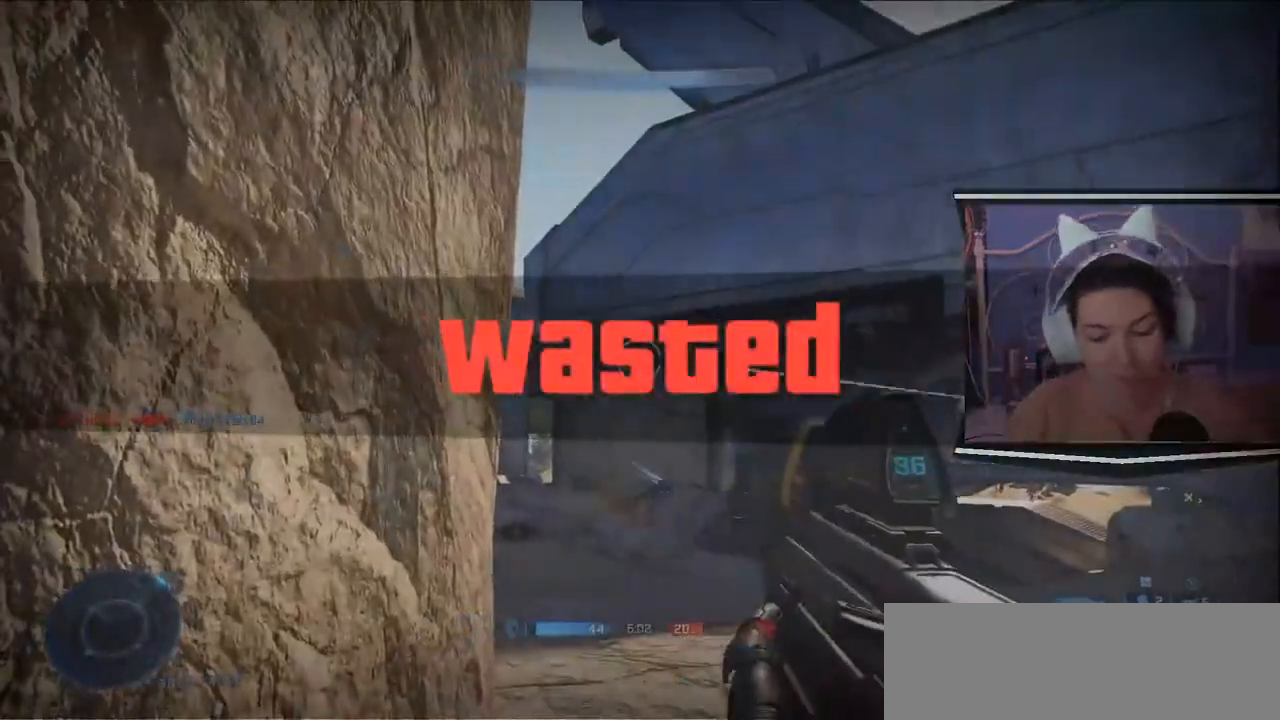
{"keys": ["w"], "events": [[150, "d", "down"], [217, "a", "down"], [217, "w", "down"], [284, "a", "up"], [317, "d", "up"]]}
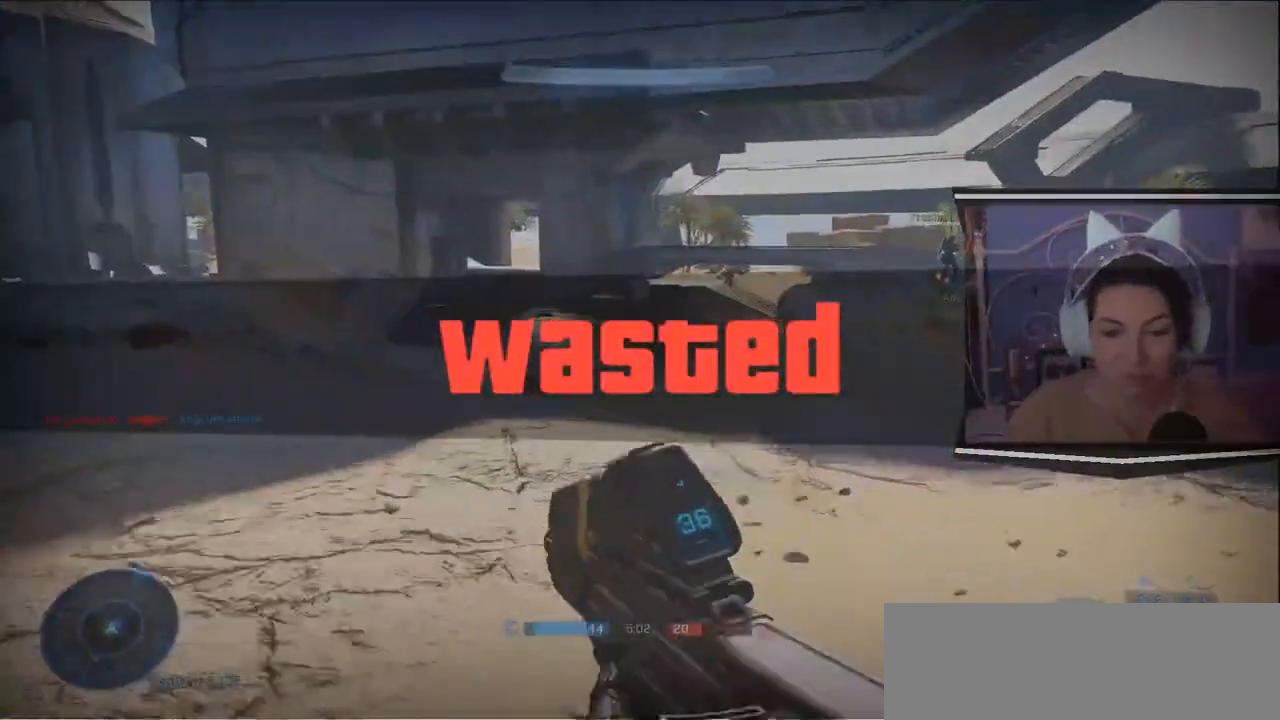
{"keys": ["a"], "events": [[317, "a", "down"], [417, "w", "up"]]}
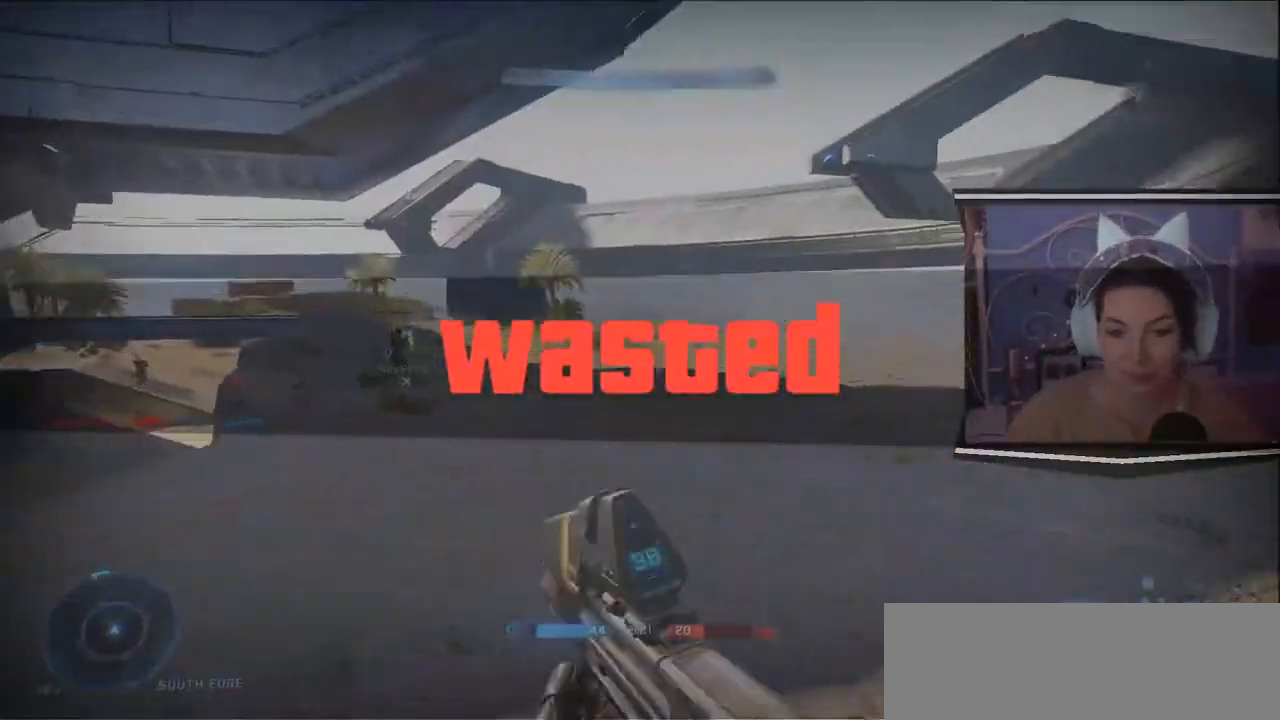
{"keys": ["d", "w"], "events": [[50, "s", "down"], [184, "a", "up"], [184, "d", "down"], [284, "s", "up"], [351, "w", "down"]]}
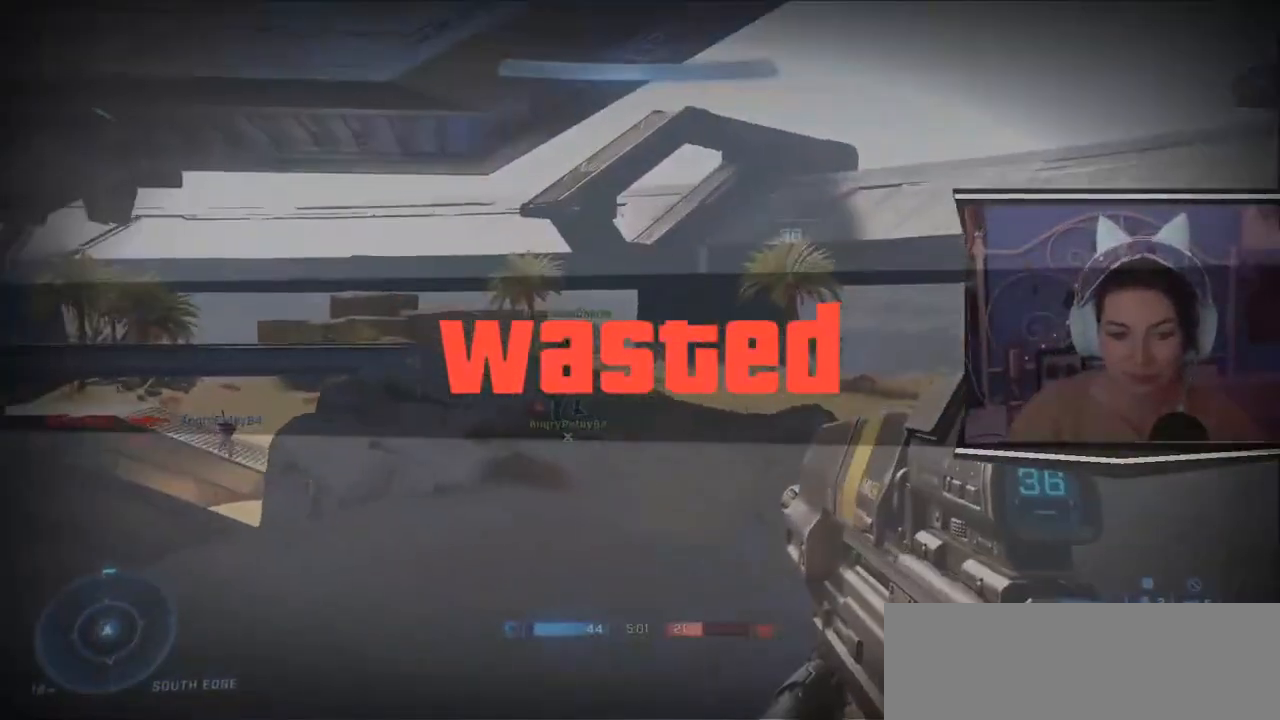
{"keys": ["d", "w"], "events": []}
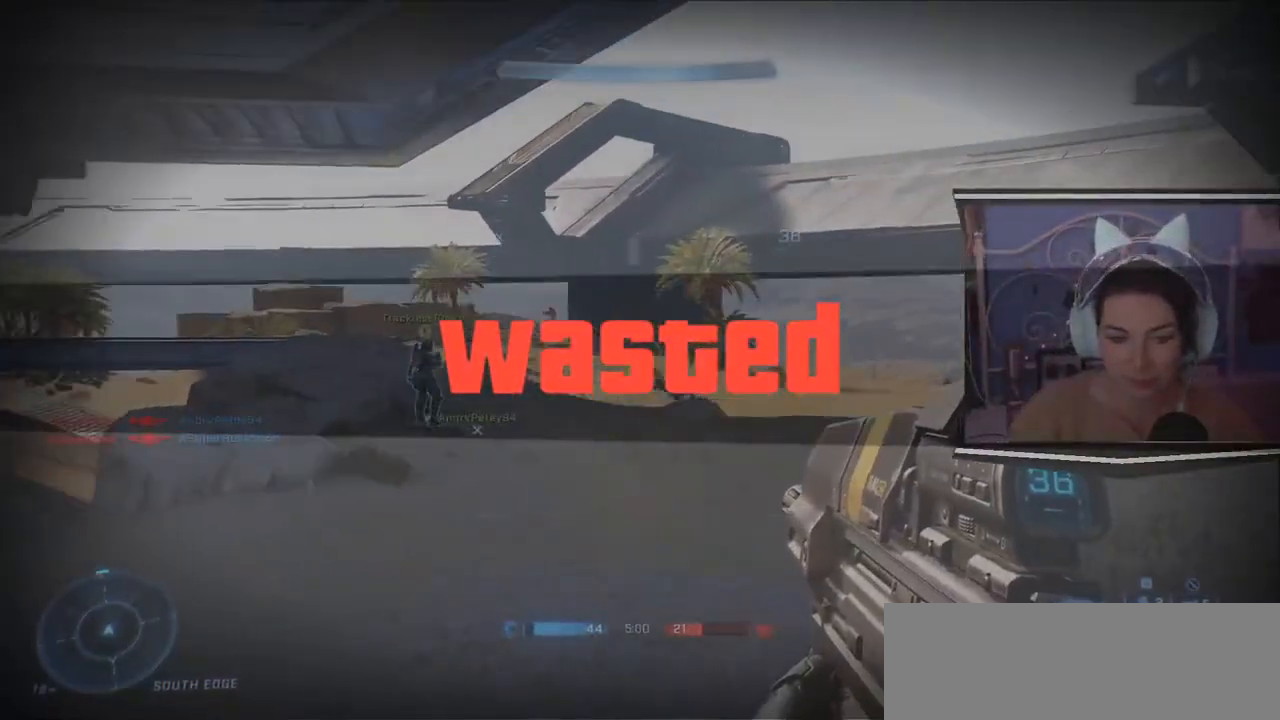
{"keys": ["d"], "events": [[351, "w", "up"]]}
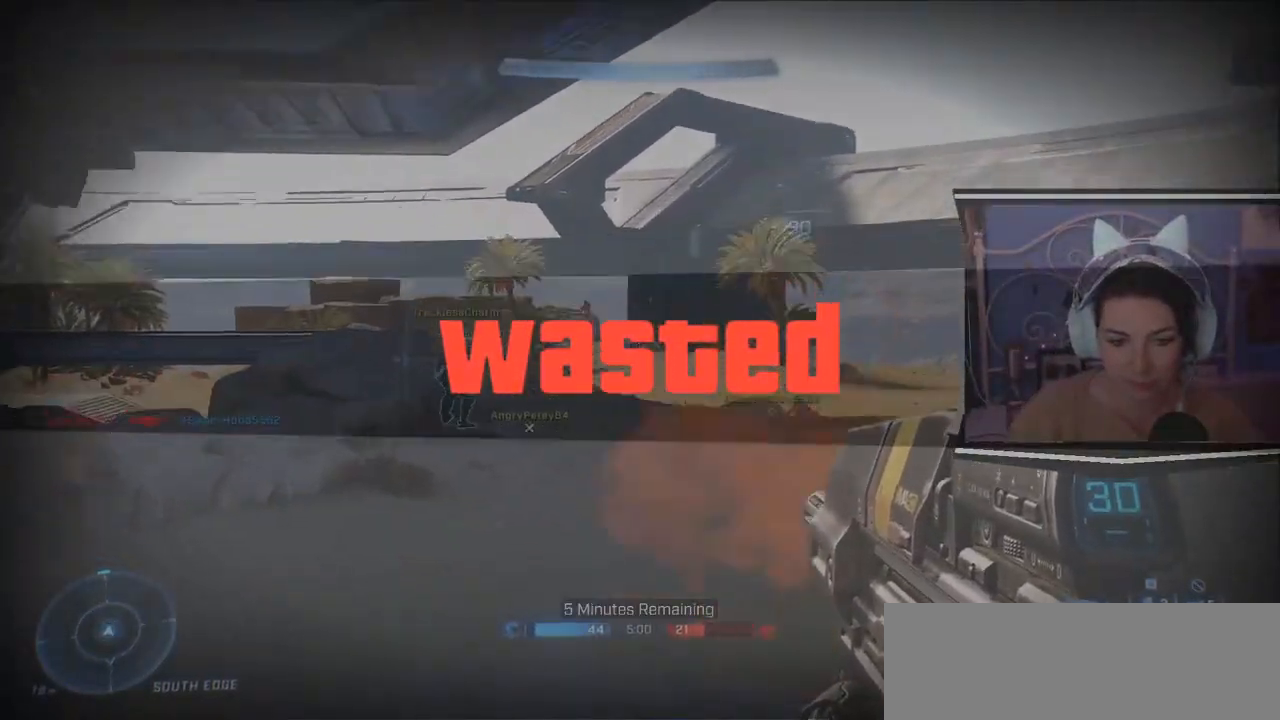
{"keys": ["d"], "events": [[16, "s", "down"], [117, "a", "down"], [117, "s", "up"], [117, "w", "down"], [217, "d", "up"], [317, "a", "up"], [317, "d", "down"], [367, "w", "up"]]}
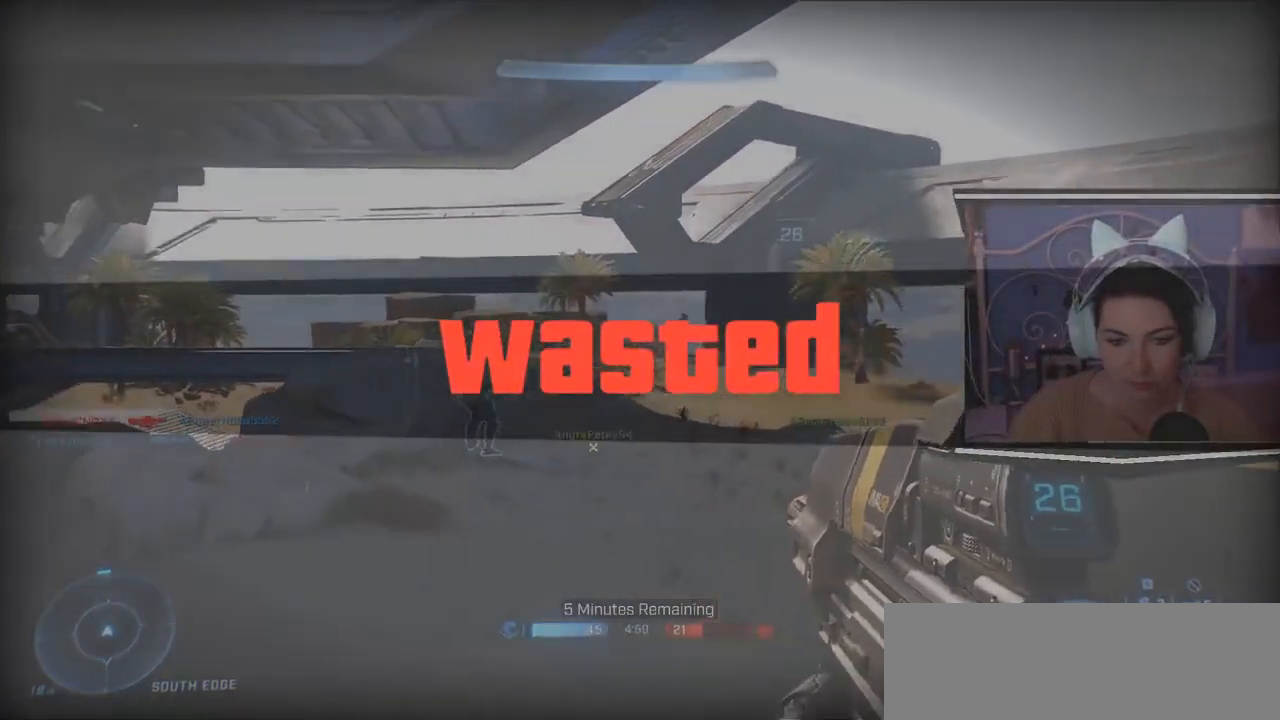
{"keys": ["a", "w"], "events": [[100, "a", "down"], [100, "s", "down"], [184, "d", "up"], [251, "s", "up"], [434, "w", "down"]]}
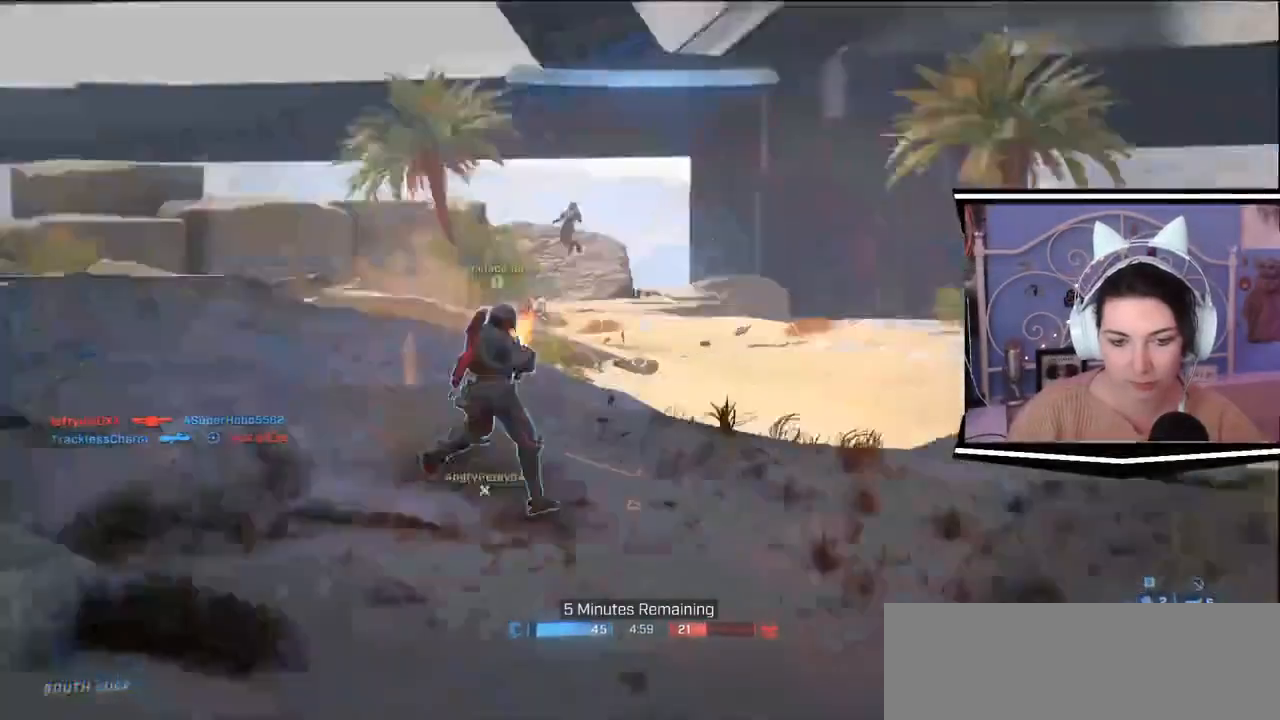
{"keys": ["a", "d", "s"], "events": [[150, "d", "down"], [217, "a", "up"], [217, "w", "up"], [450, "s", "down"], [467, "a", "down"]]}
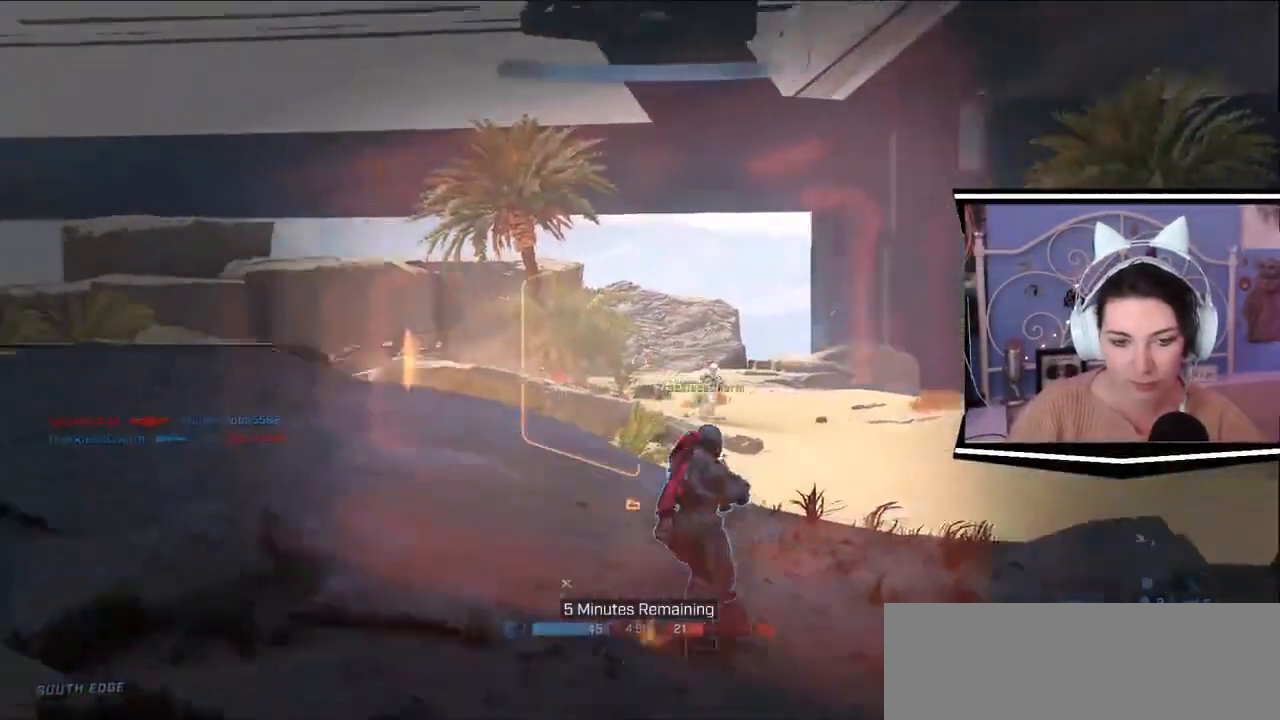
{"keys": ["d"], "events": [[150, "d", "up"], [184, "s", "up"], [417, "a", "up"], [417, "d", "down"]]}
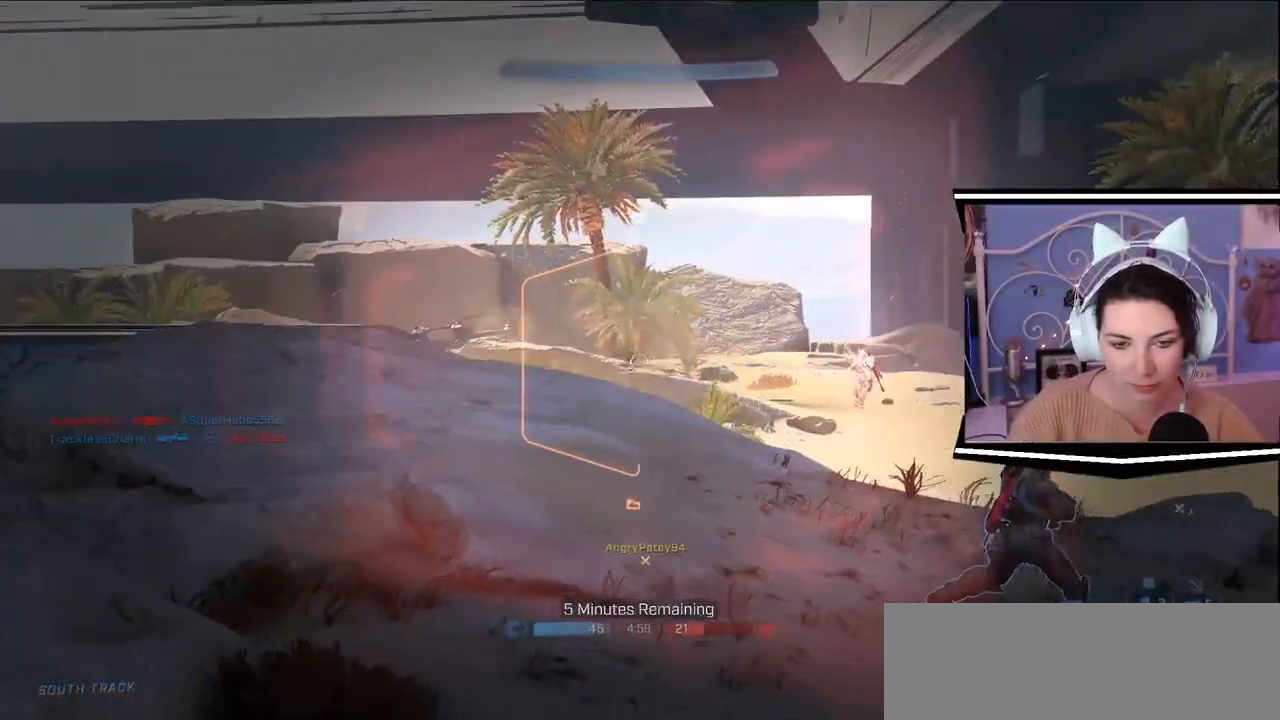
{"keys": ["a", "s"], "events": [[50, "s", "down"], [183, "a", "down"], [484, "d", "up"]]}
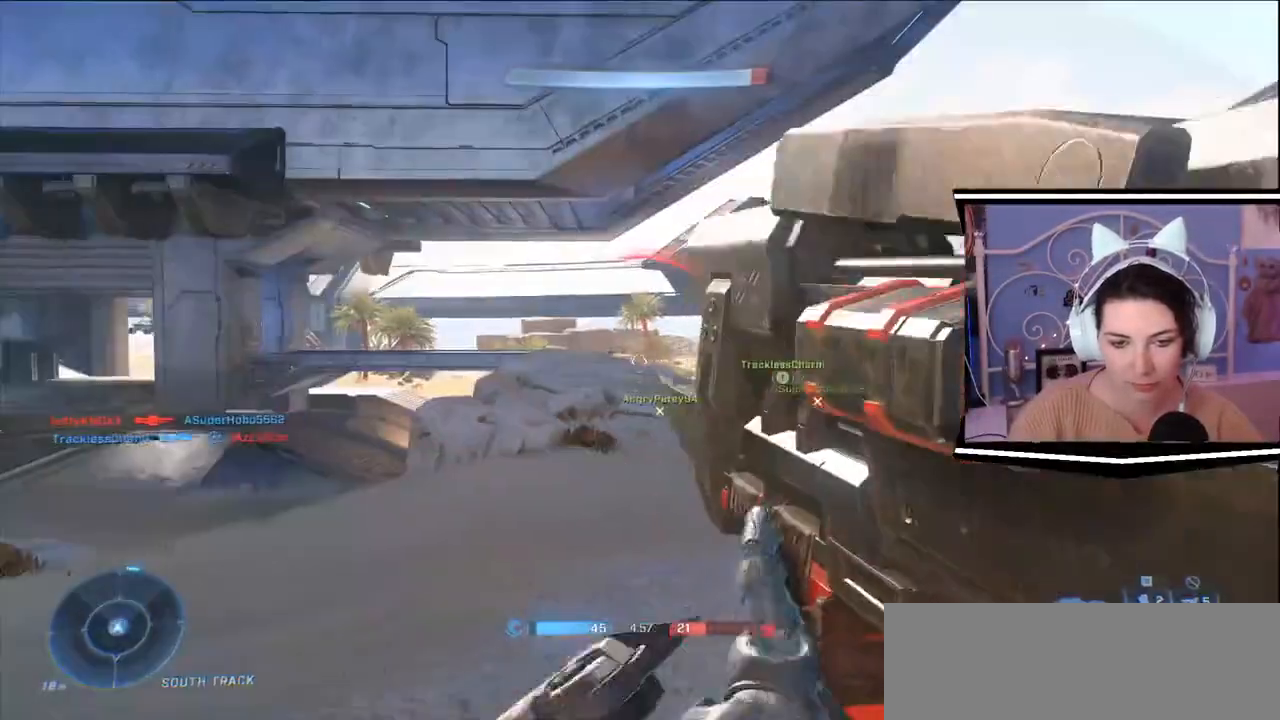
{"keys": ["d", "w"]}
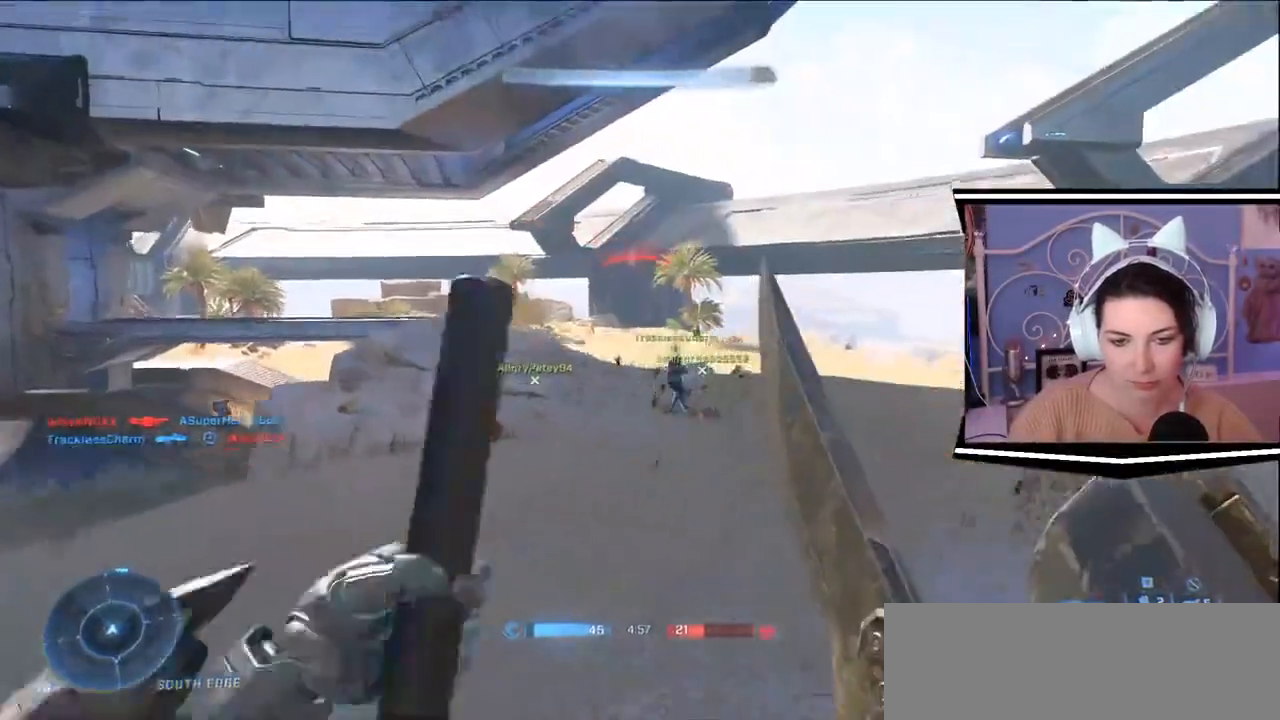
{"keys": ["a", "w"], "events": [[83, "space", "down"], [250, "a", "down"], [250, "d", "up"], [250, "space", "up"]]}
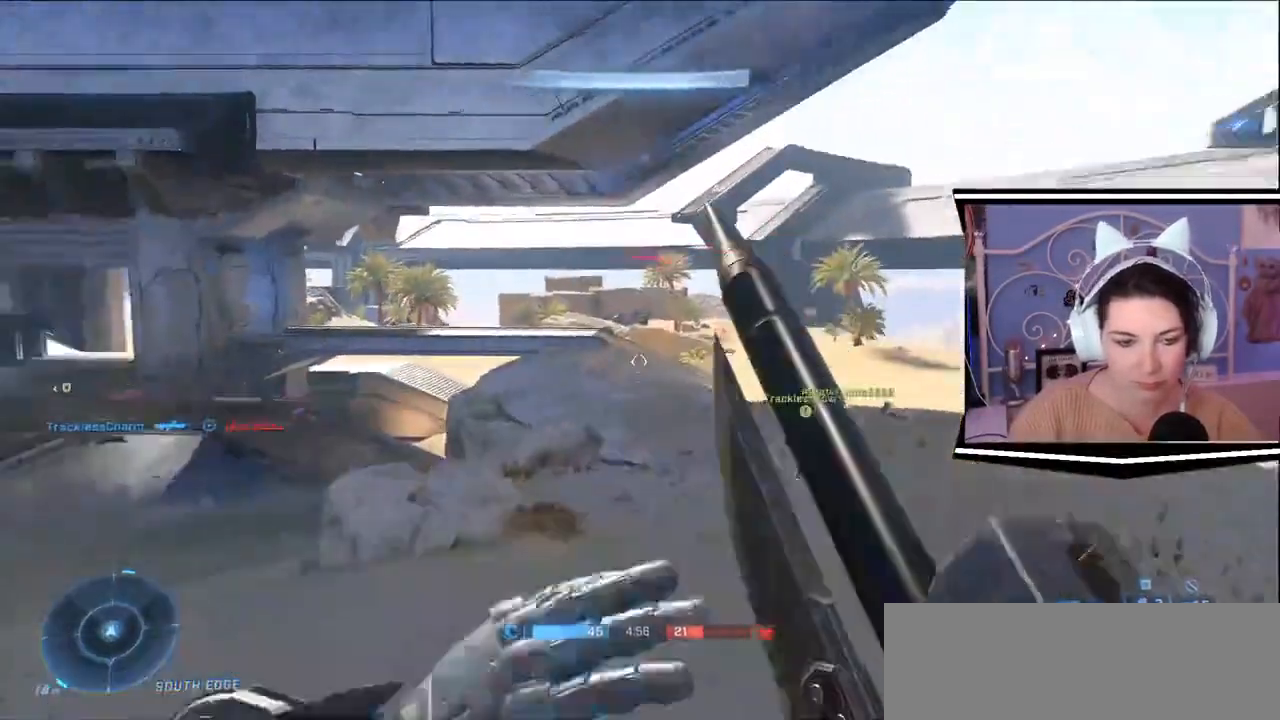
{"keys": ["a"], "events": [[84, "w", "up"]]}
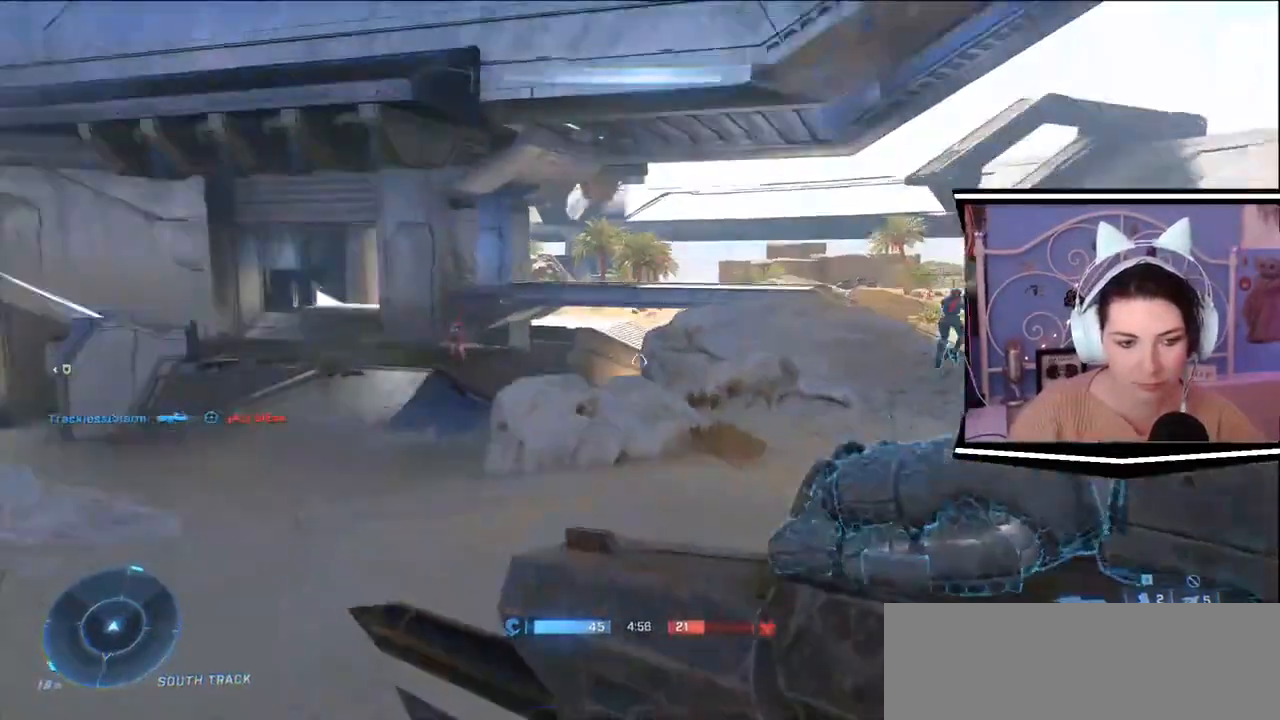
{"keys": ["a", "w"], "events": [[317, "w", "down"]]}
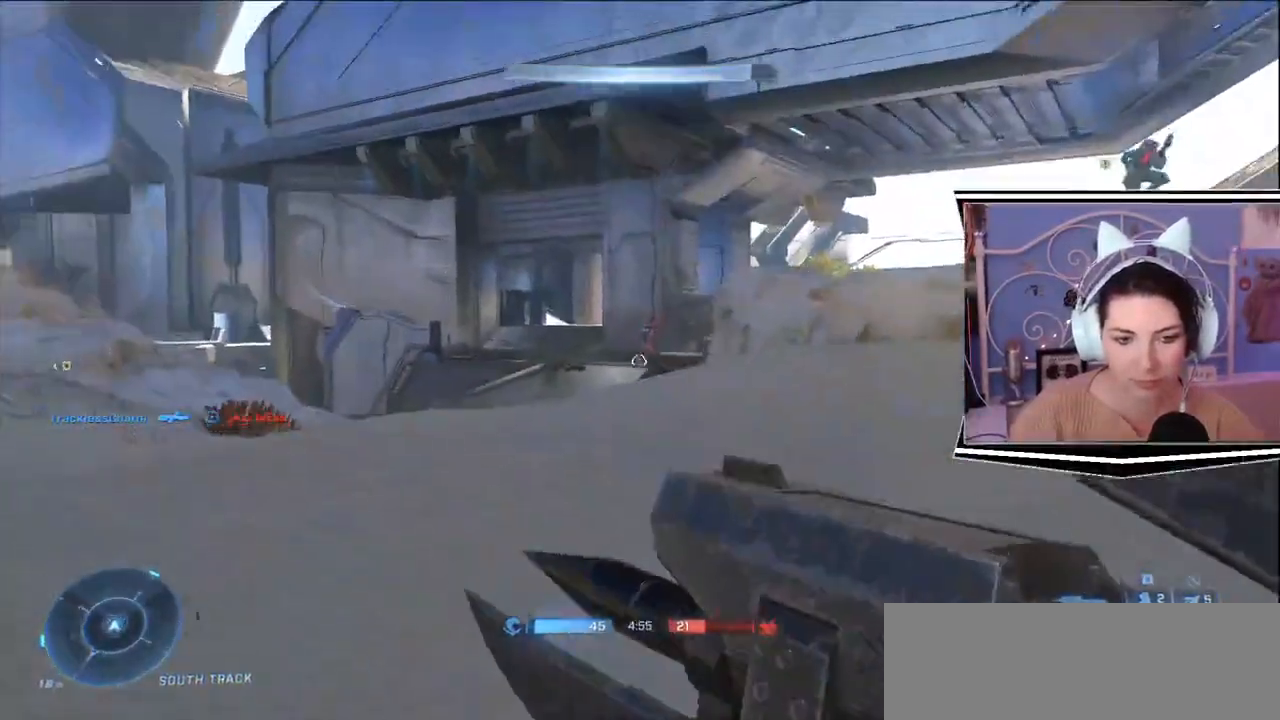
{"keys": ["a", "w"], "events": []}
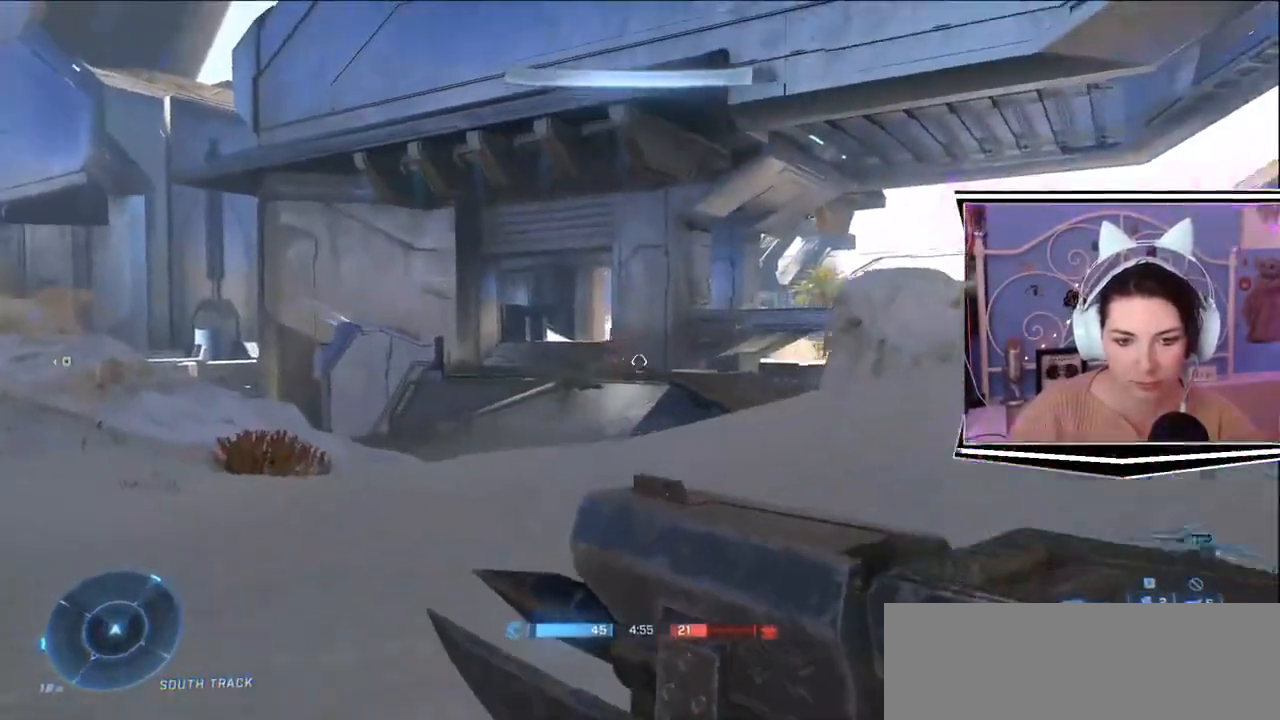
{"keys": ["a", "w"], "events": []}
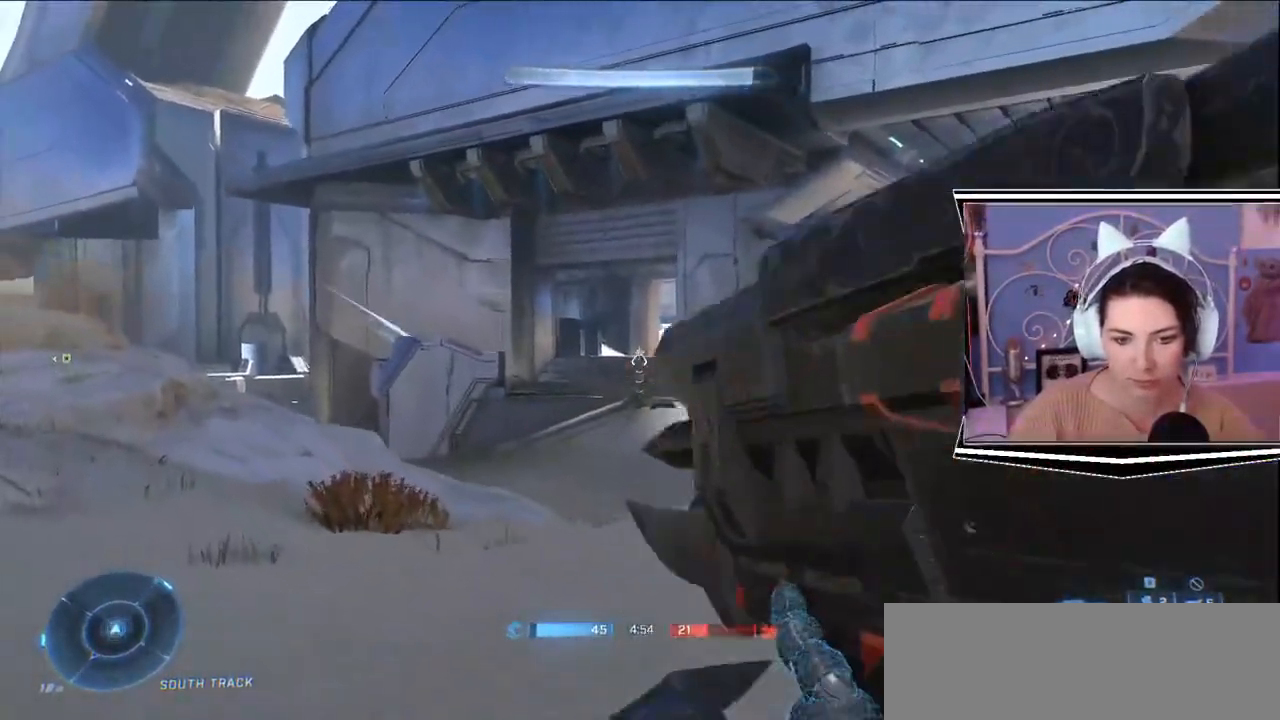
{"keys": ["a", "w"], "events": []}
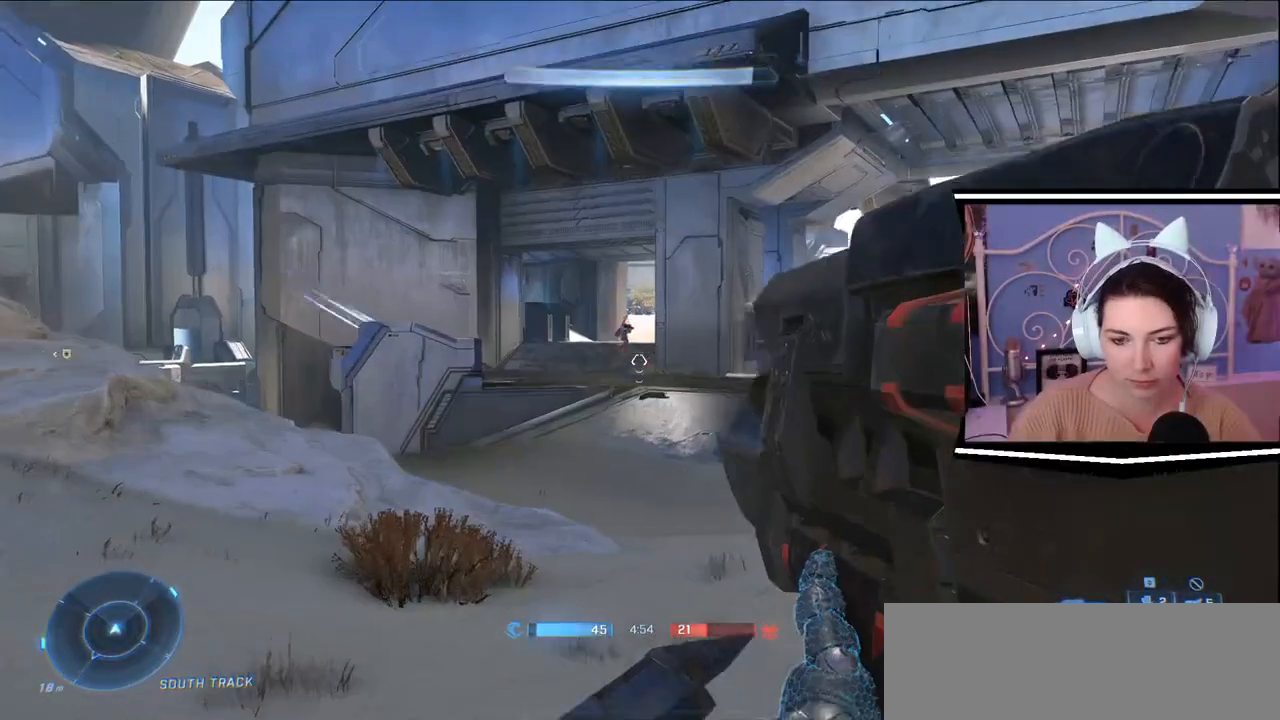
{"keys": ["a", "w"], "events": []}
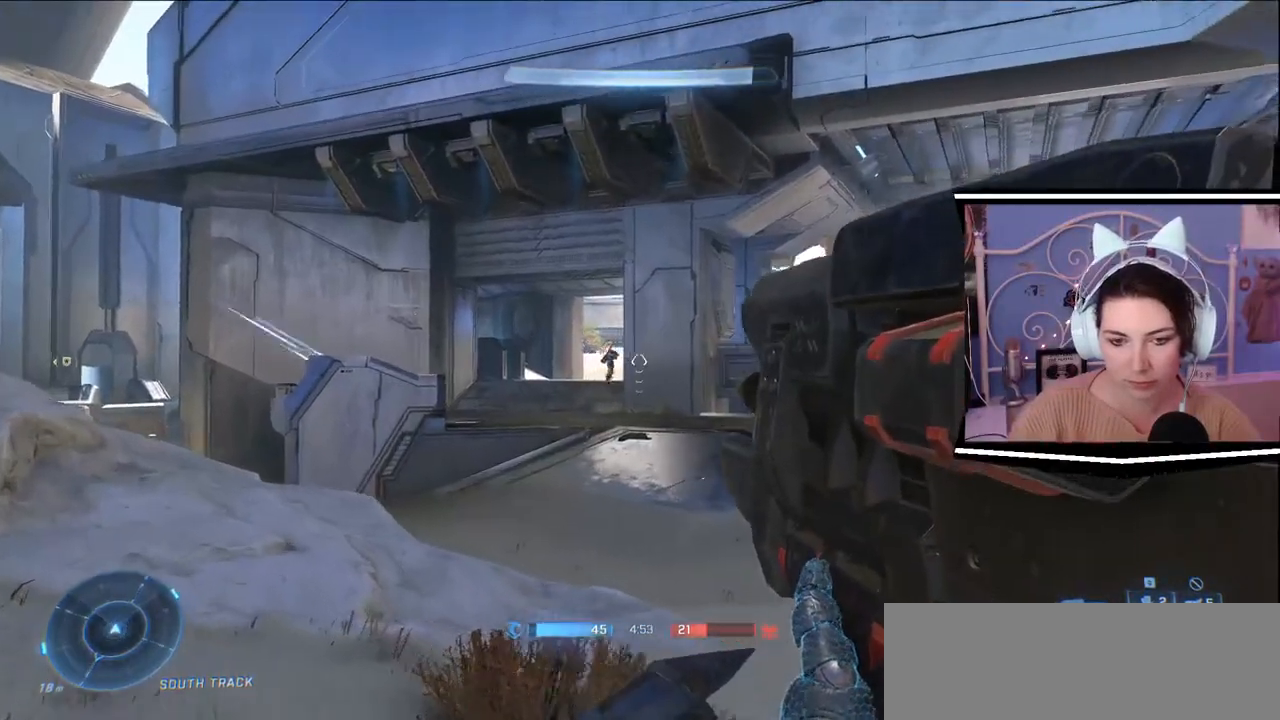
{"keys": ["a"], "events": [[200, "w", "up"]]}